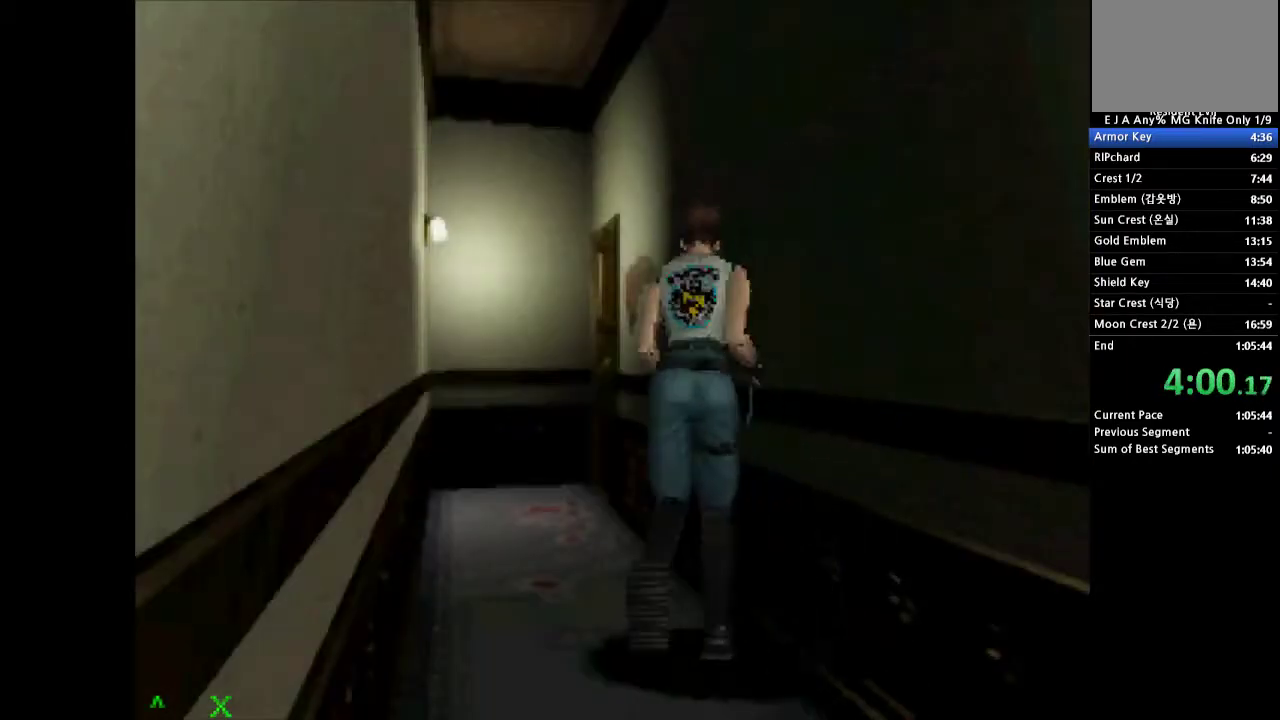
Gameplay with a controller (PlayStation layout); each line is a JSON object with the inputs held at the frame after it. "events" lists button and stick changes between this image and that frame as [ms after this image, input, new state], when the widget could be followed in between. Not read: L3 R3 left_stick right_stick.
{"buttons": ["CROSS", "DPAD_UP"], "events": []}
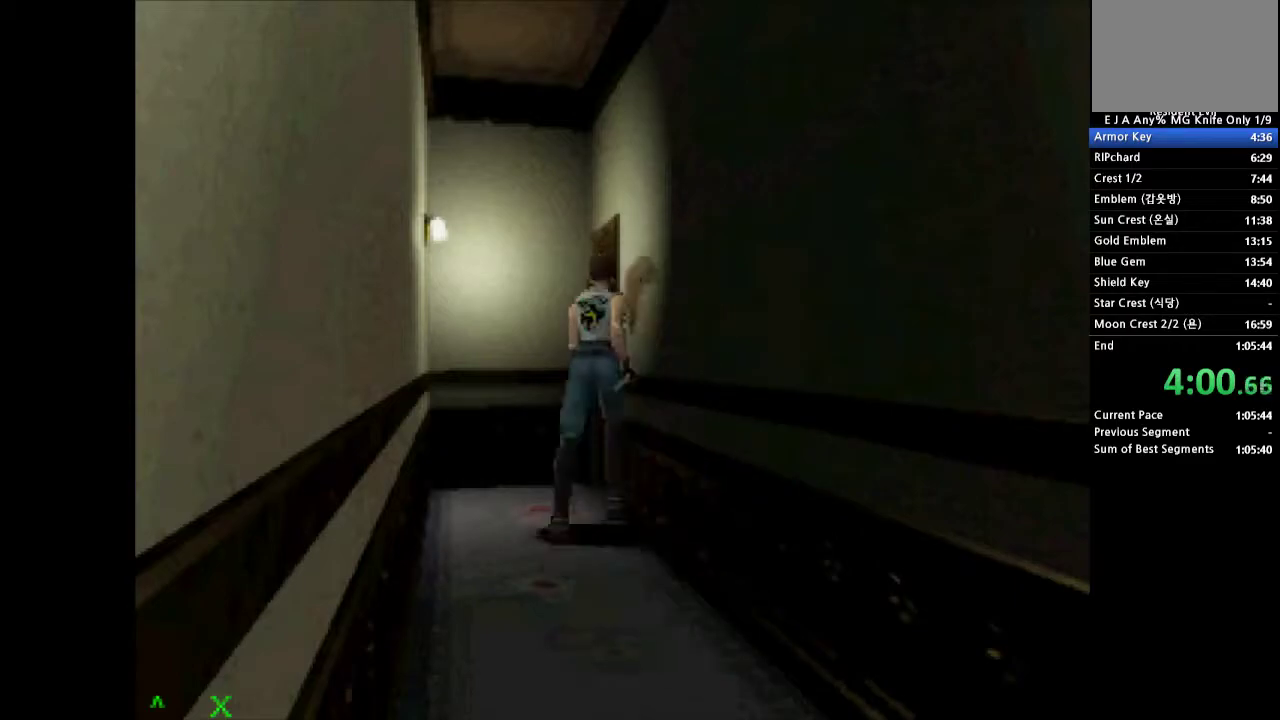
{"buttons": [], "events": [[300, "SQUARE", "down"], [433, "DPAD_UP", "up"], [467, "SQUARE", "up"], [483, "CROSS", "up"]]}
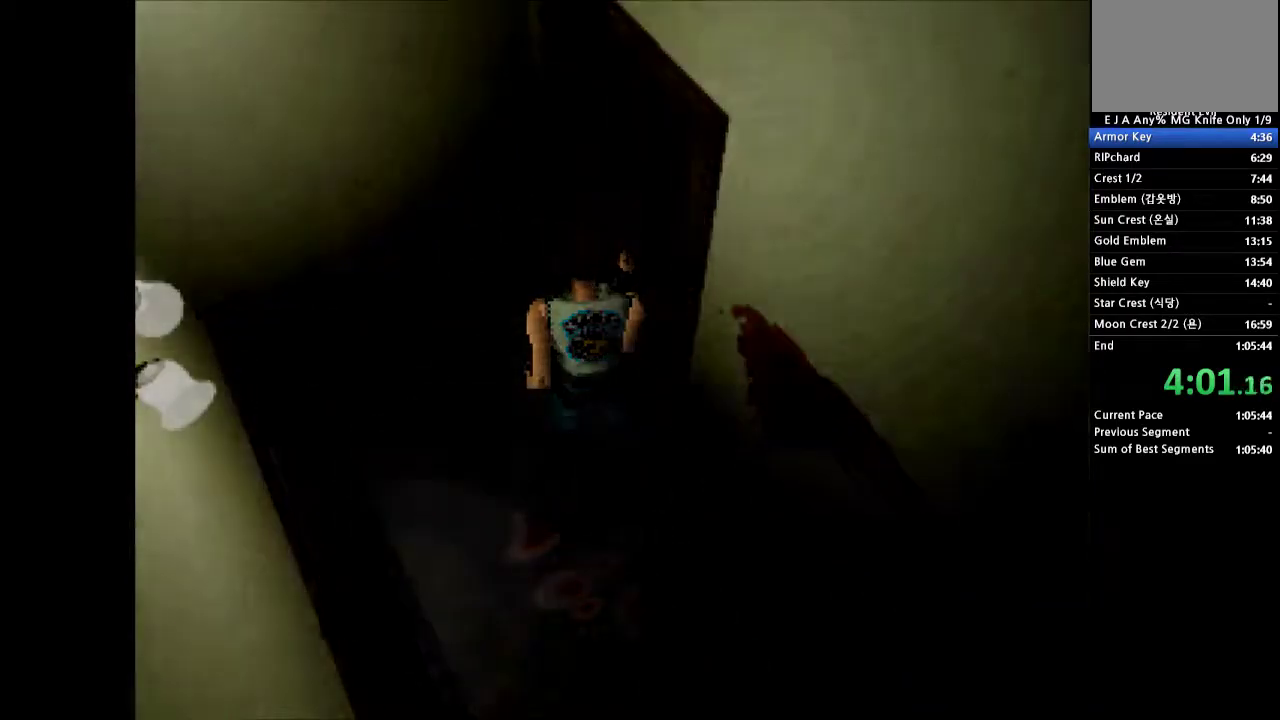
{"buttons": [], "events": []}
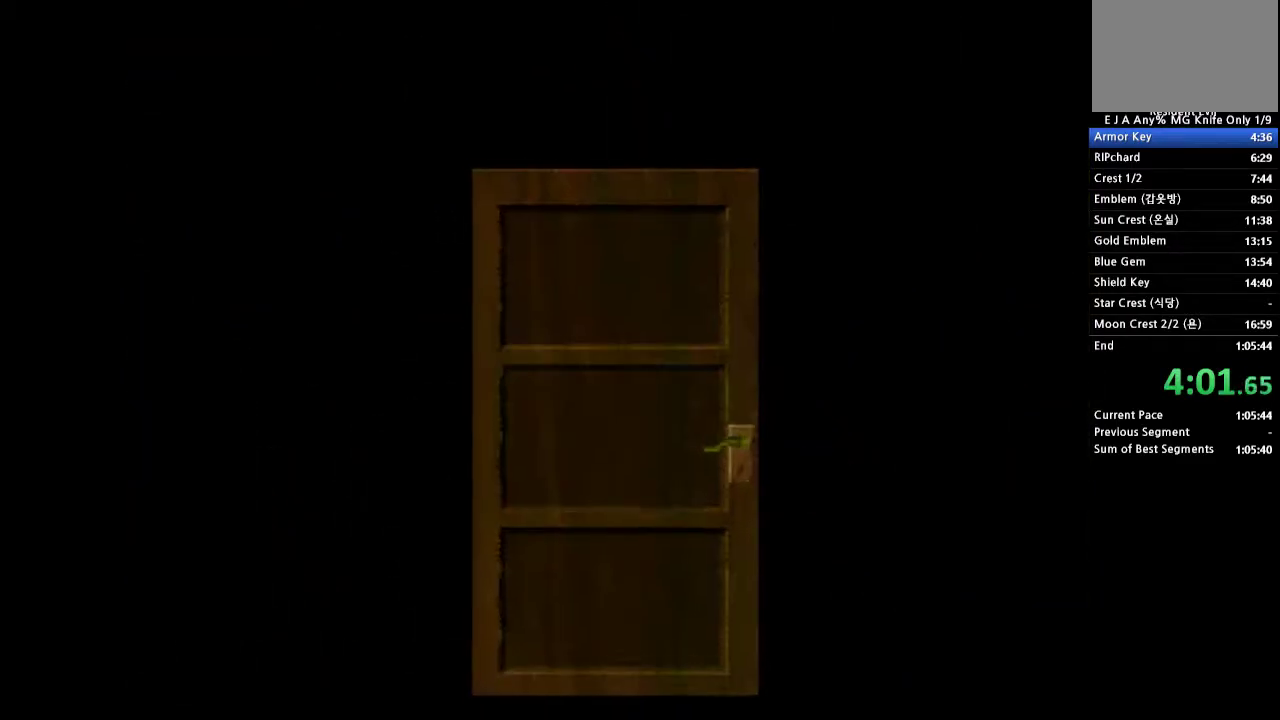
{"buttons": [], "events": []}
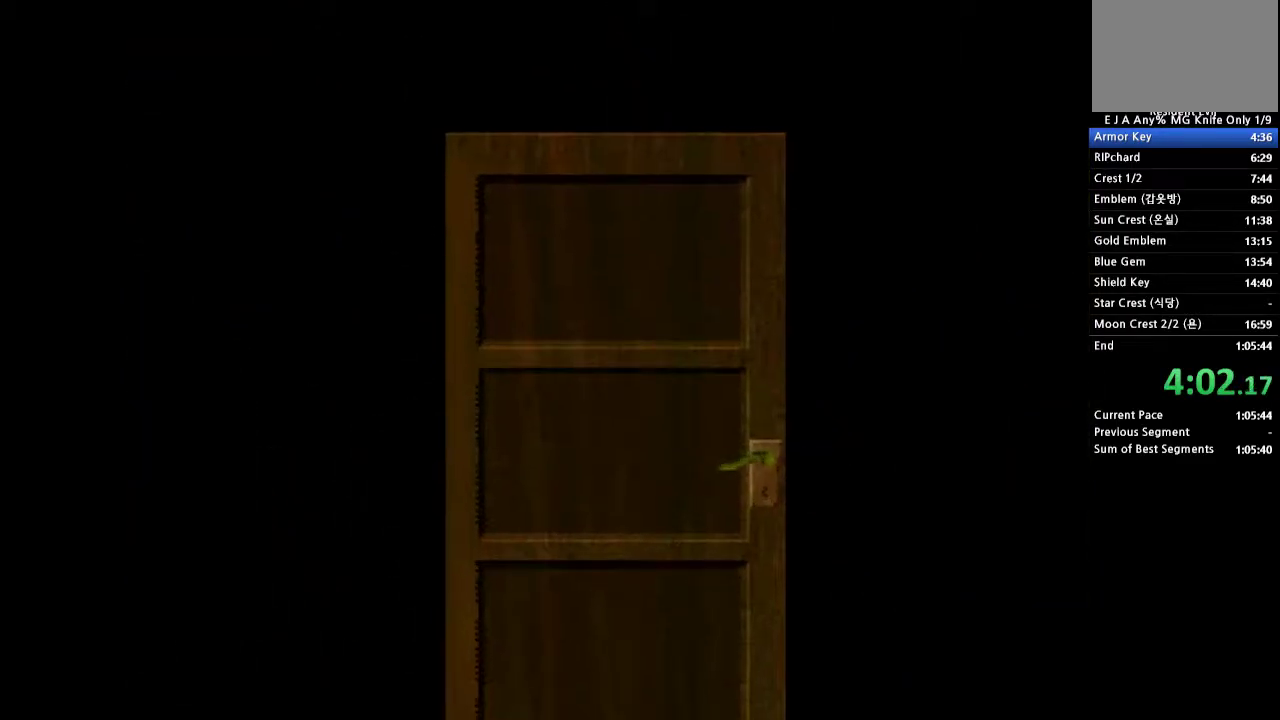
{"buttons": [], "events": []}
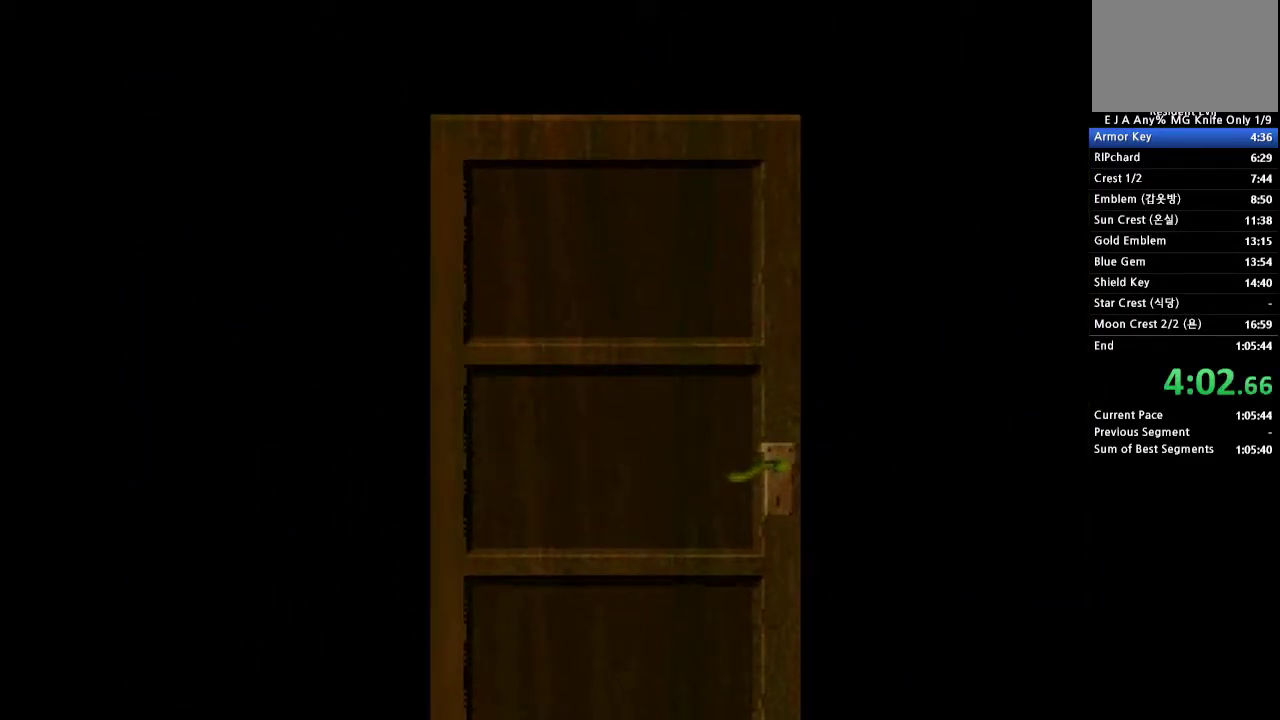
{"buttons": [], "events": []}
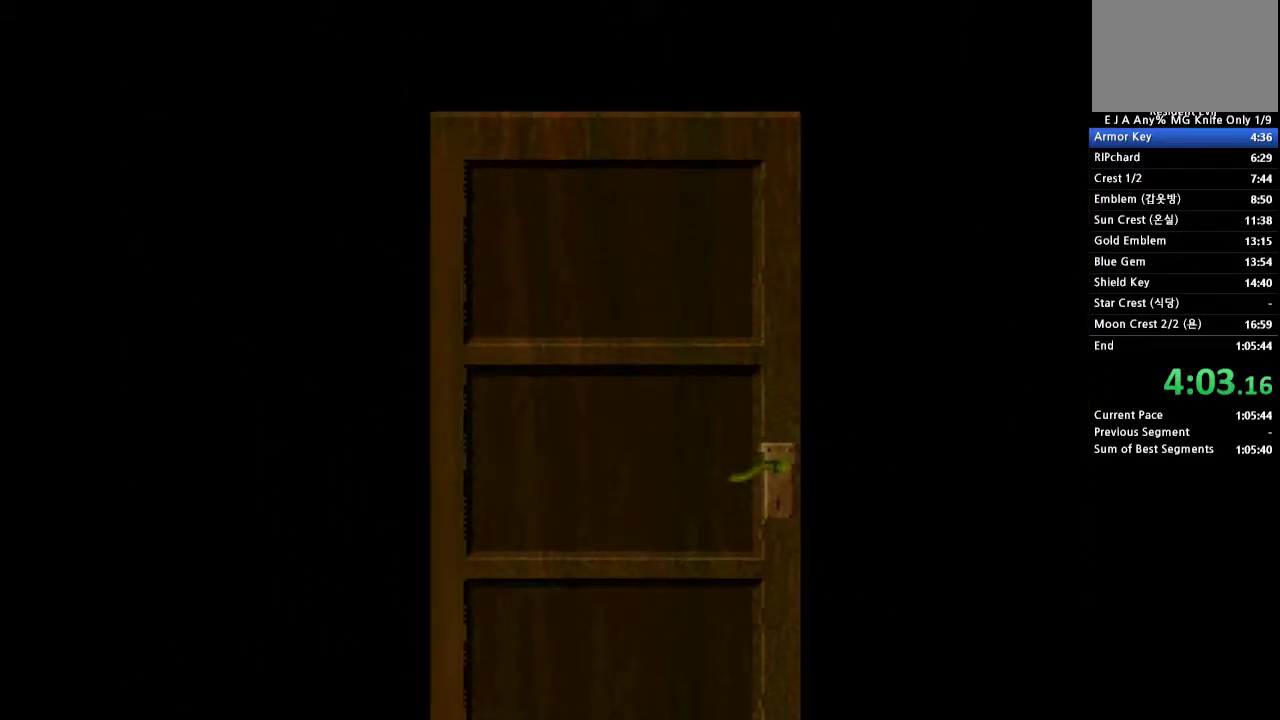
{"buttons": [], "events": []}
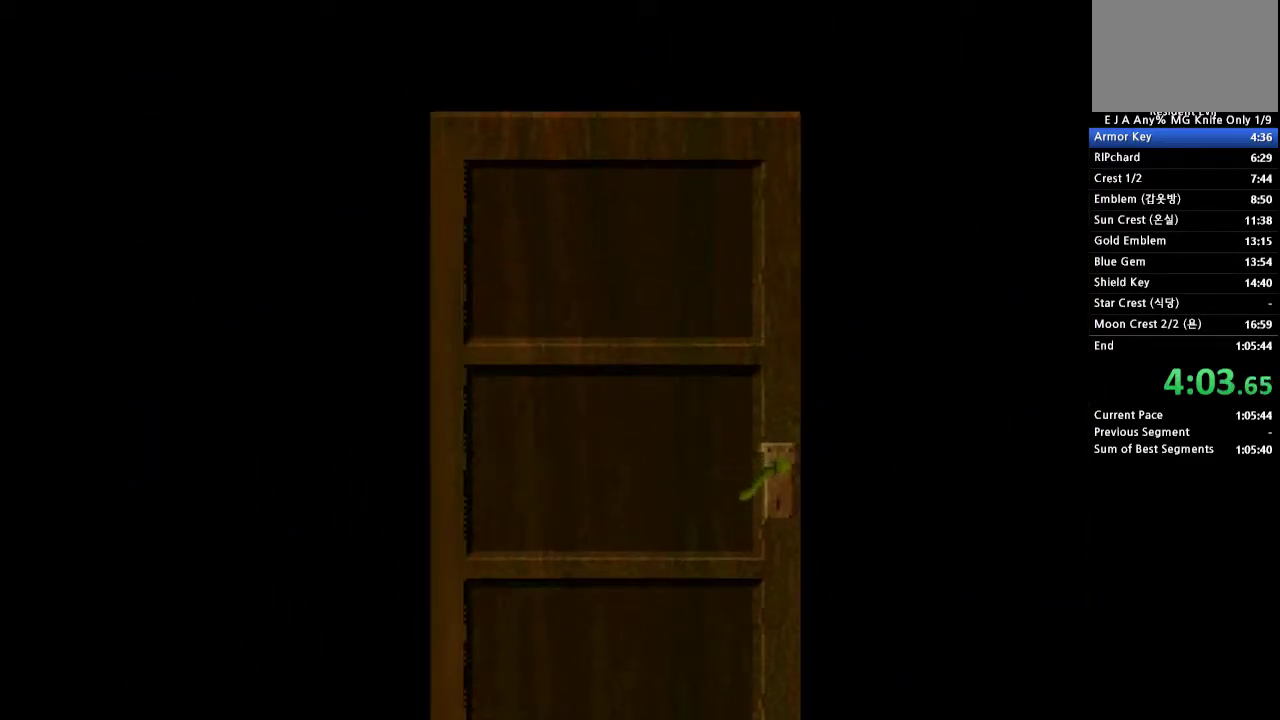
{"buttons": [], "events": []}
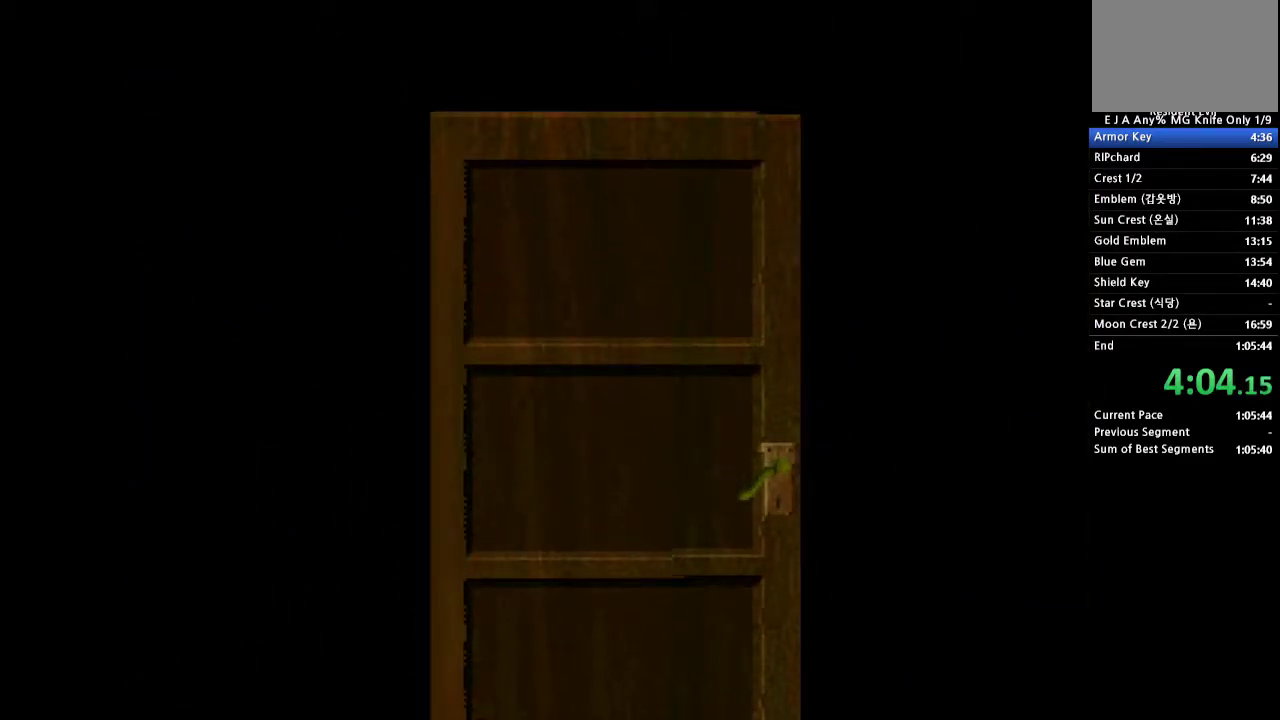
{"buttons": [], "events": []}
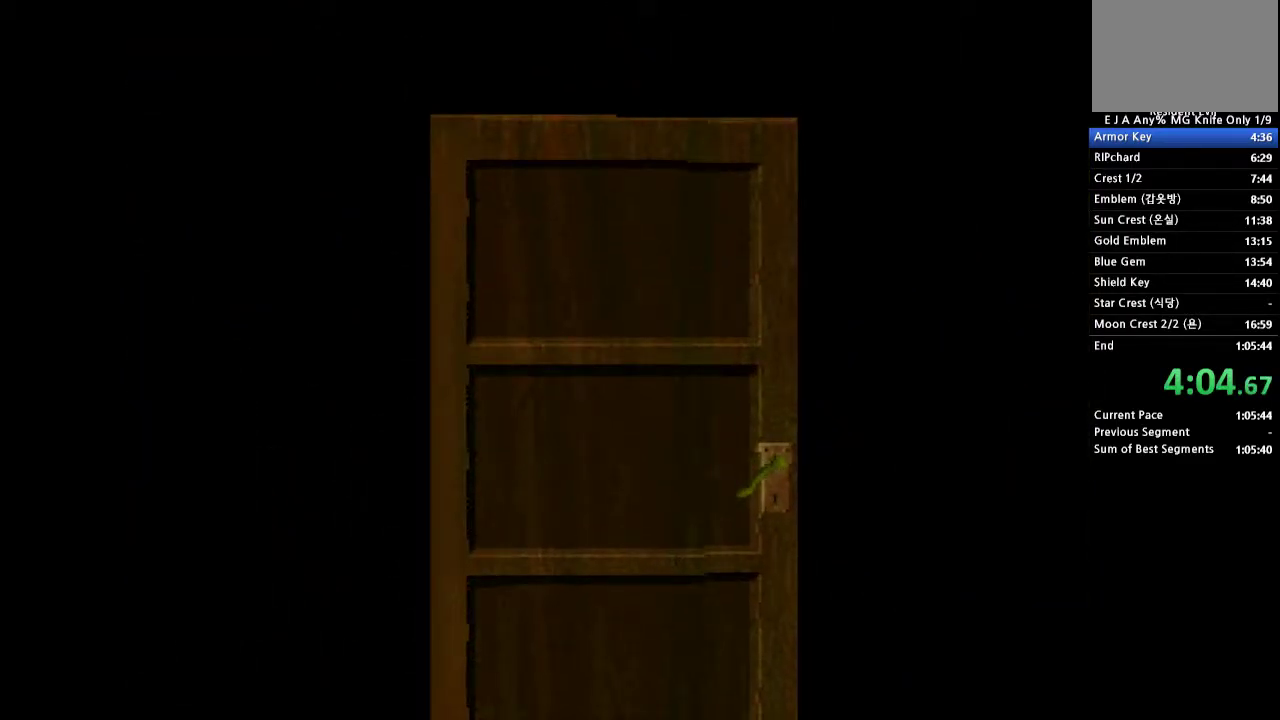
{"buttons": [], "events": []}
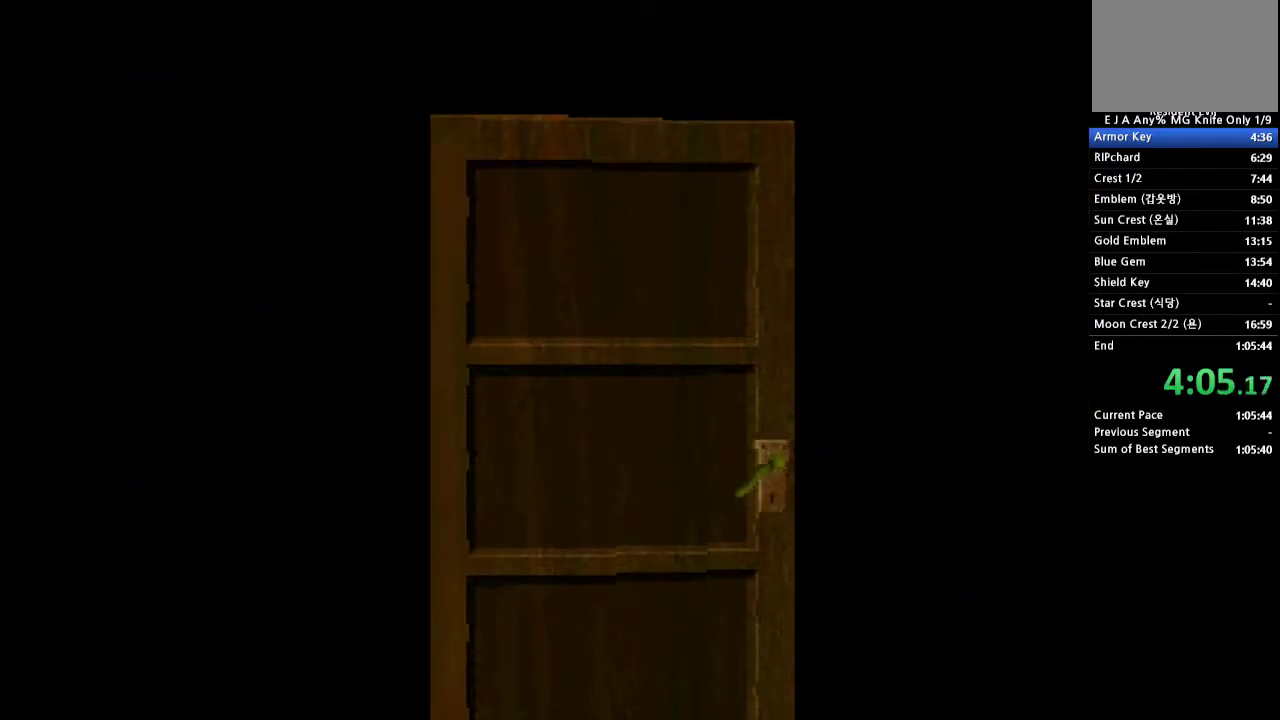
{"buttons": [], "events": []}
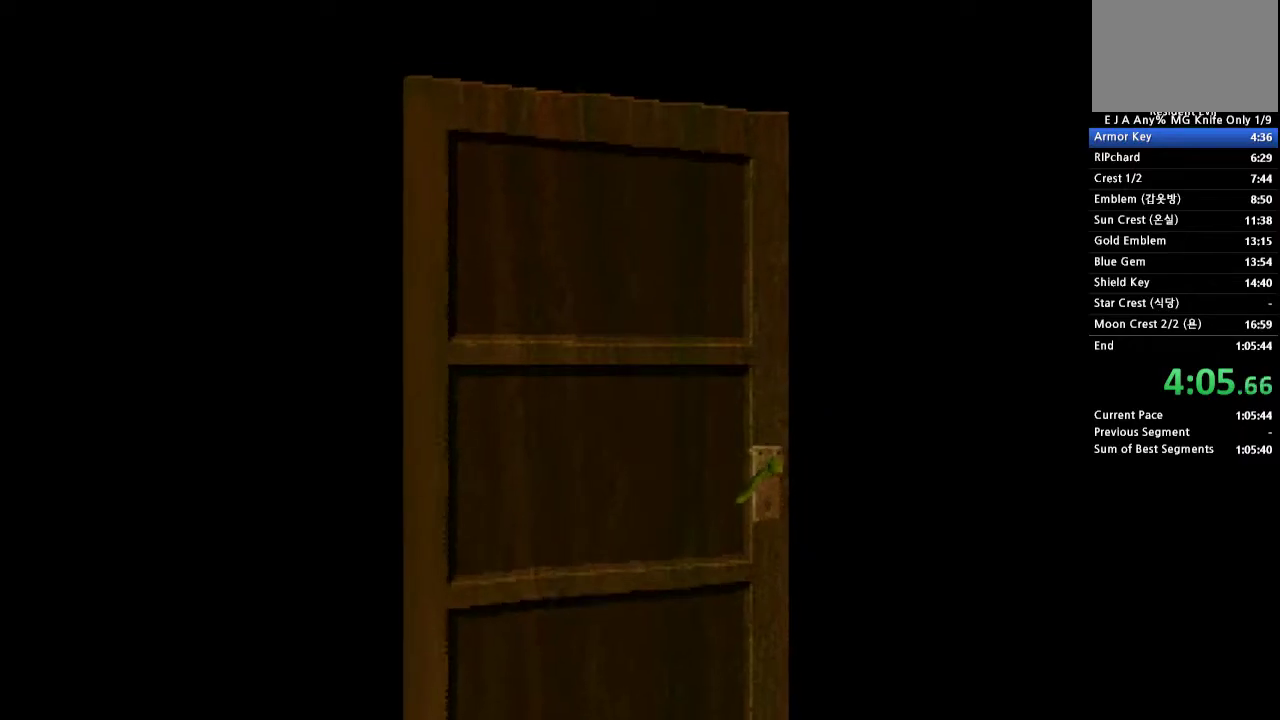
{"buttons": [], "events": []}
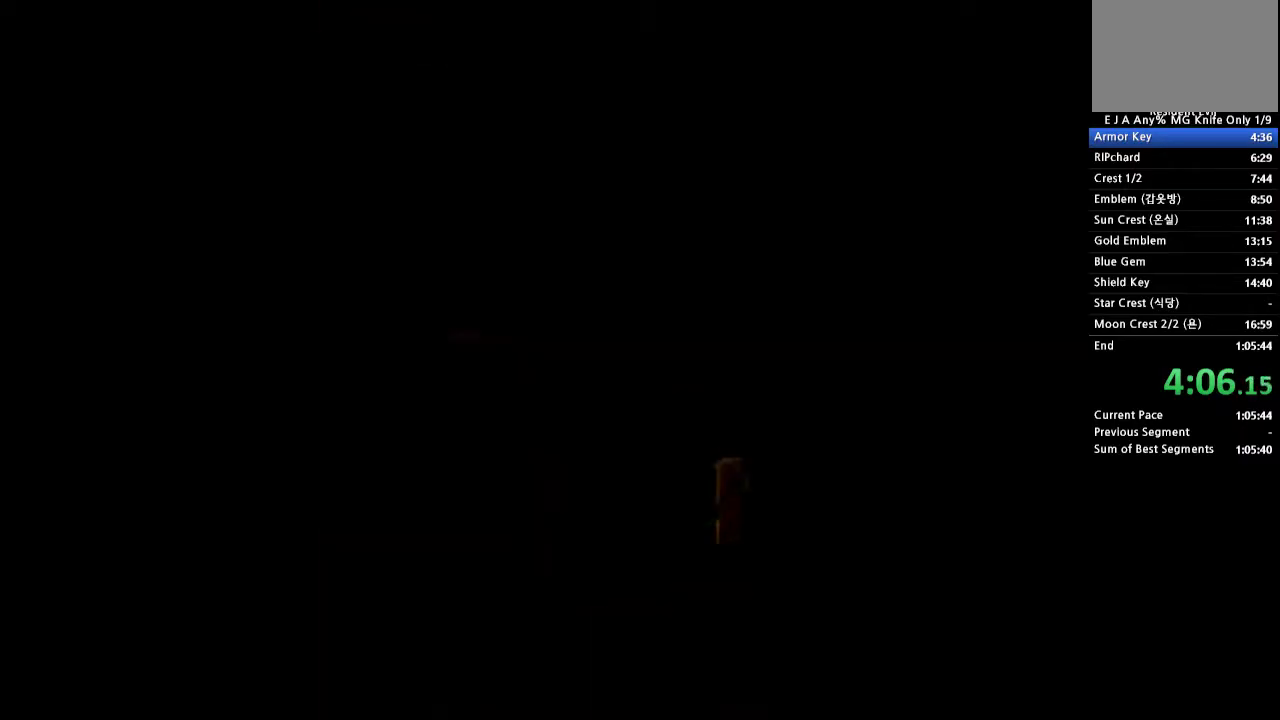
{"buttons": ["CROSS", "DPAD_UP"], "events": [[250, "DPAD_UP", "down"], [283, "CROSS", "down"]]}
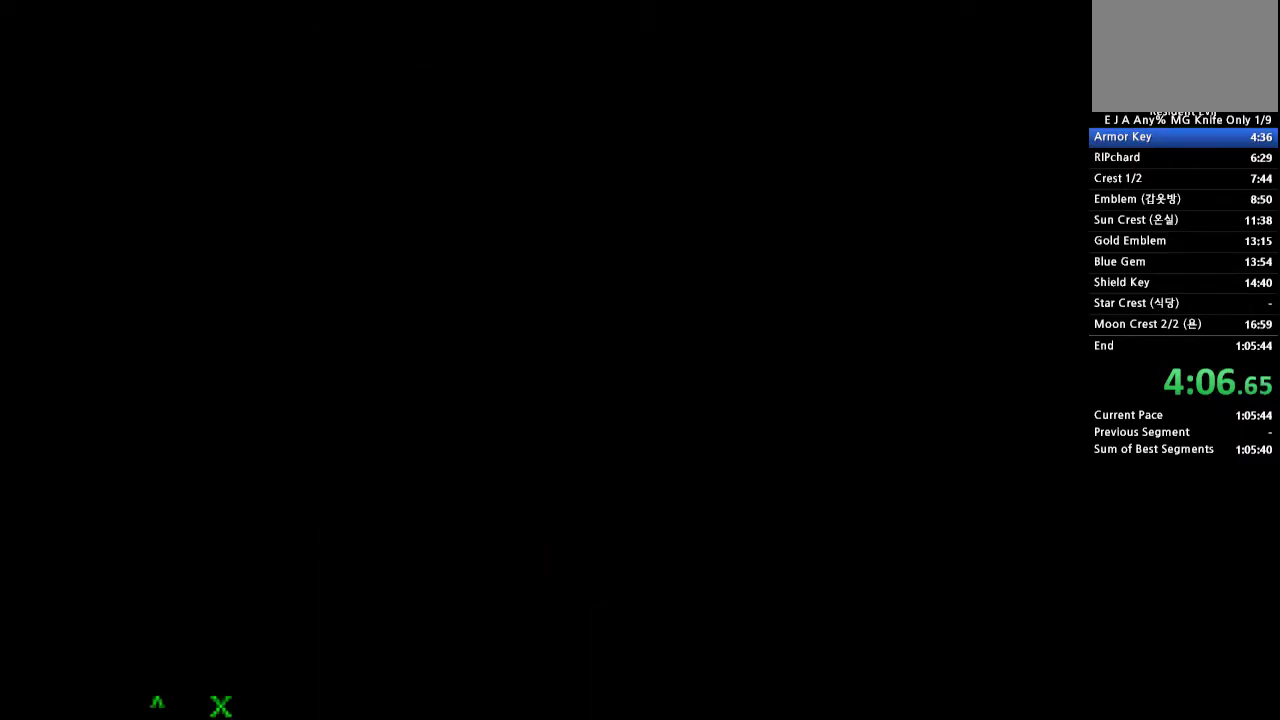
{"buttons": ["CROSS", "DPAD_UP"], "events": []}
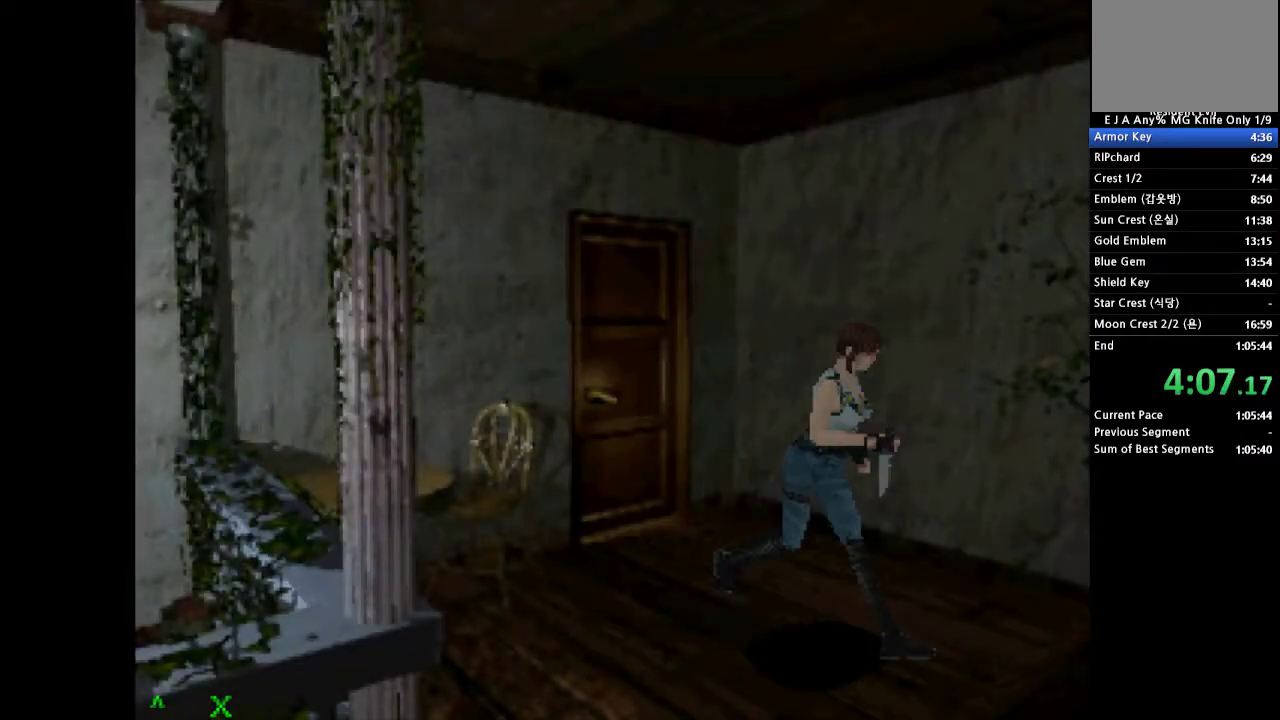
{"buttons": ["CROSS", "DPAD_UP", "DPAD_RIGHT"], "events": [[333, "DPAD_RIGHT", "down"]]}
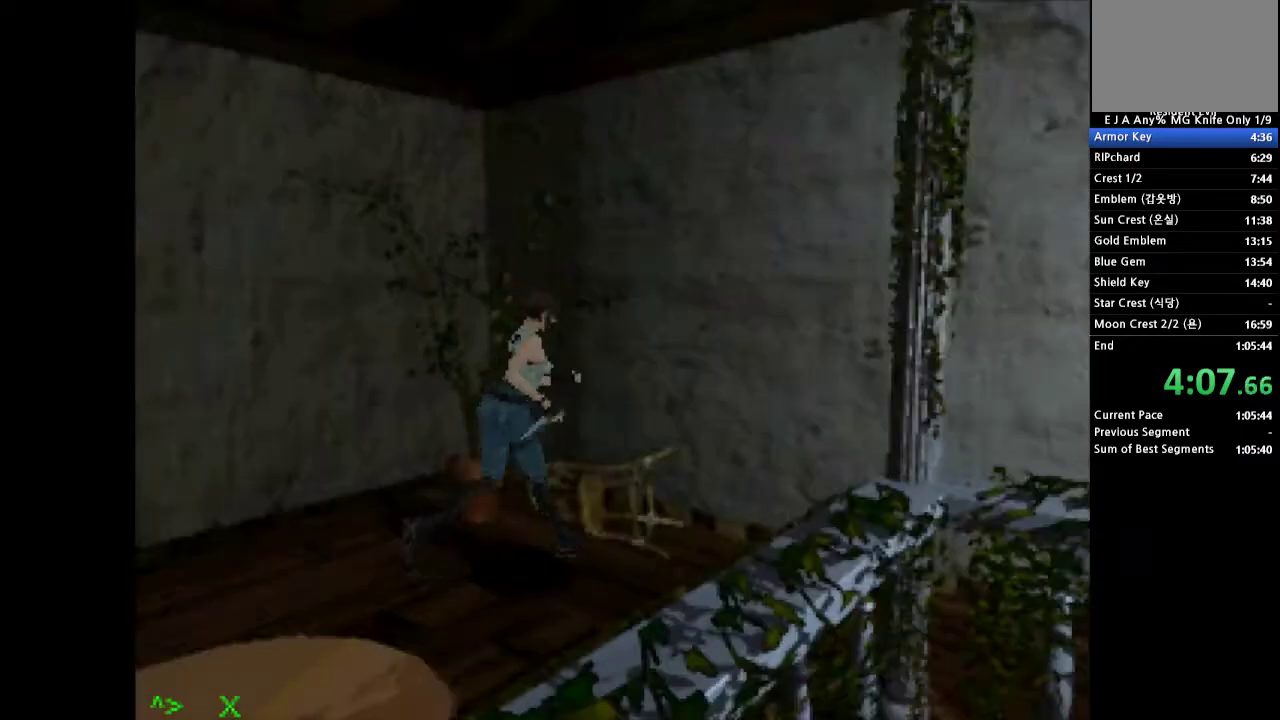
{"buttons": ["CROSS", "DPAD_UP"], "events": [[483, "DPAD_RIGHT", "up"]]}
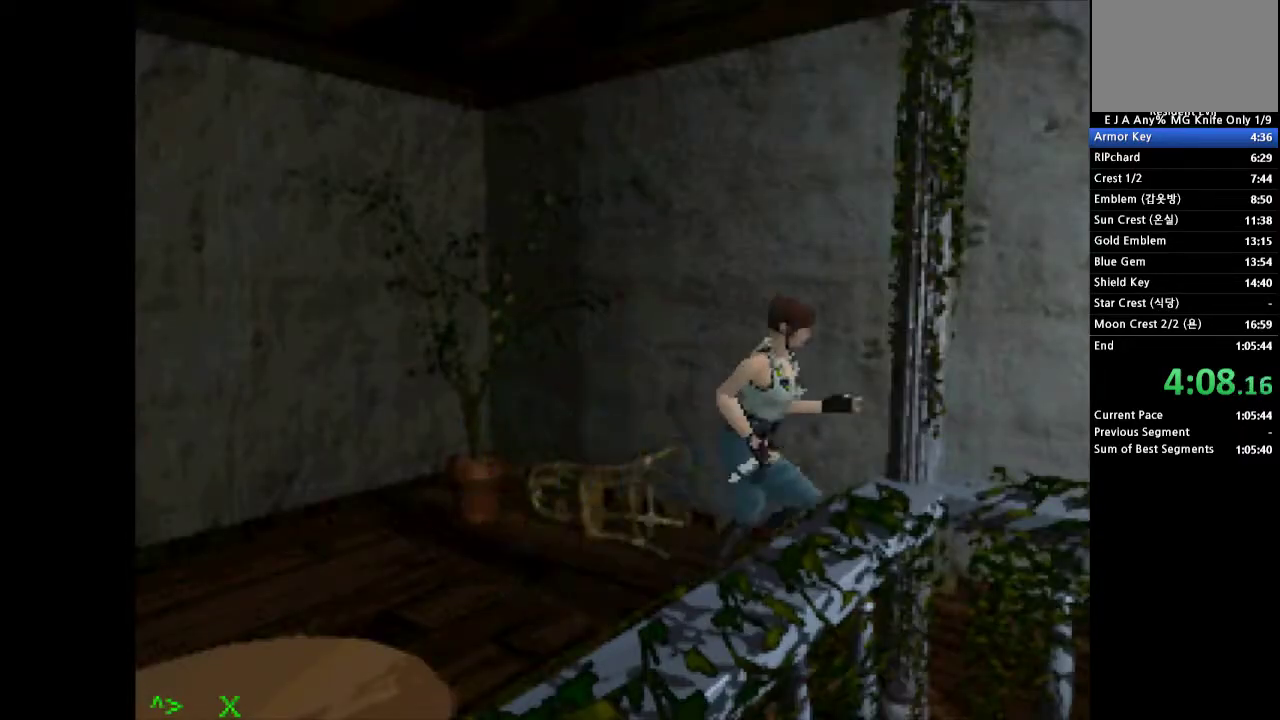
{"buttons": ["CROSS", "DPAD_UP"], "events": []}
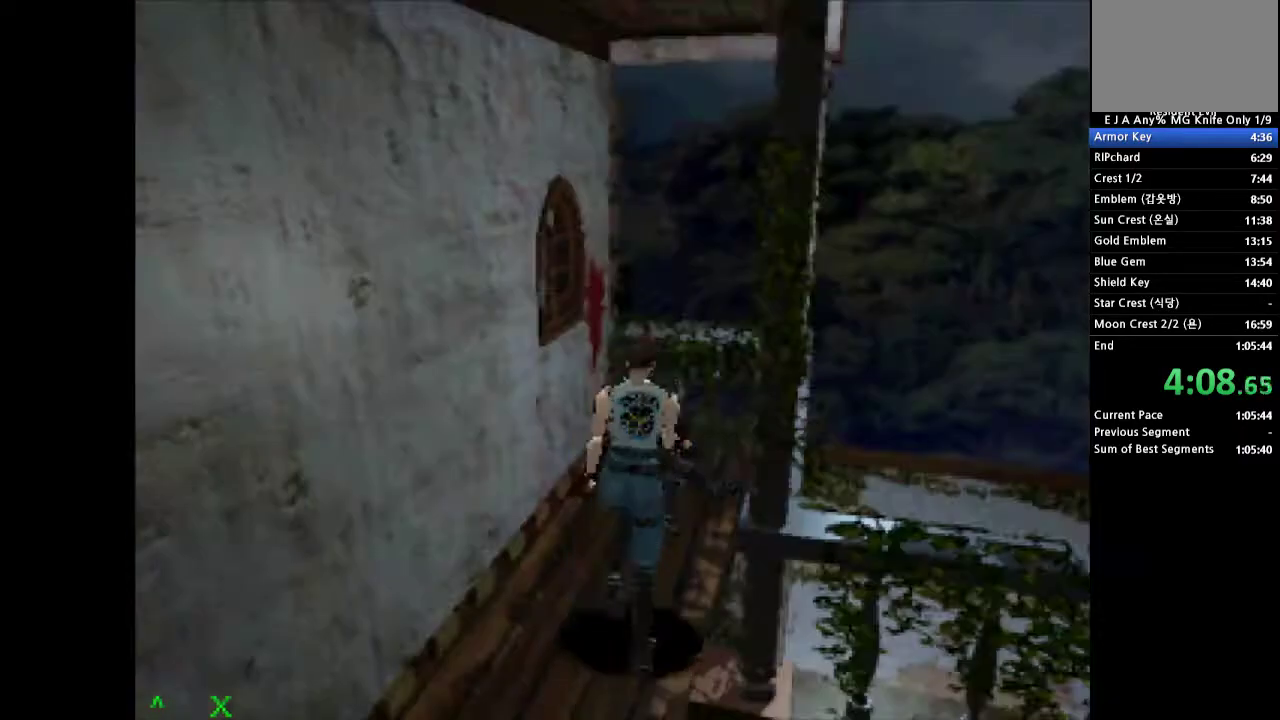
{"buttons": ["SQUARE", "DPAD_UP"], "events": [[50, "DPAD_LEFT", "down"], [333, "CROSS", "up"], [450, "SQUARE", "down"], [500, "DPAD_LEFT", "up"]]}
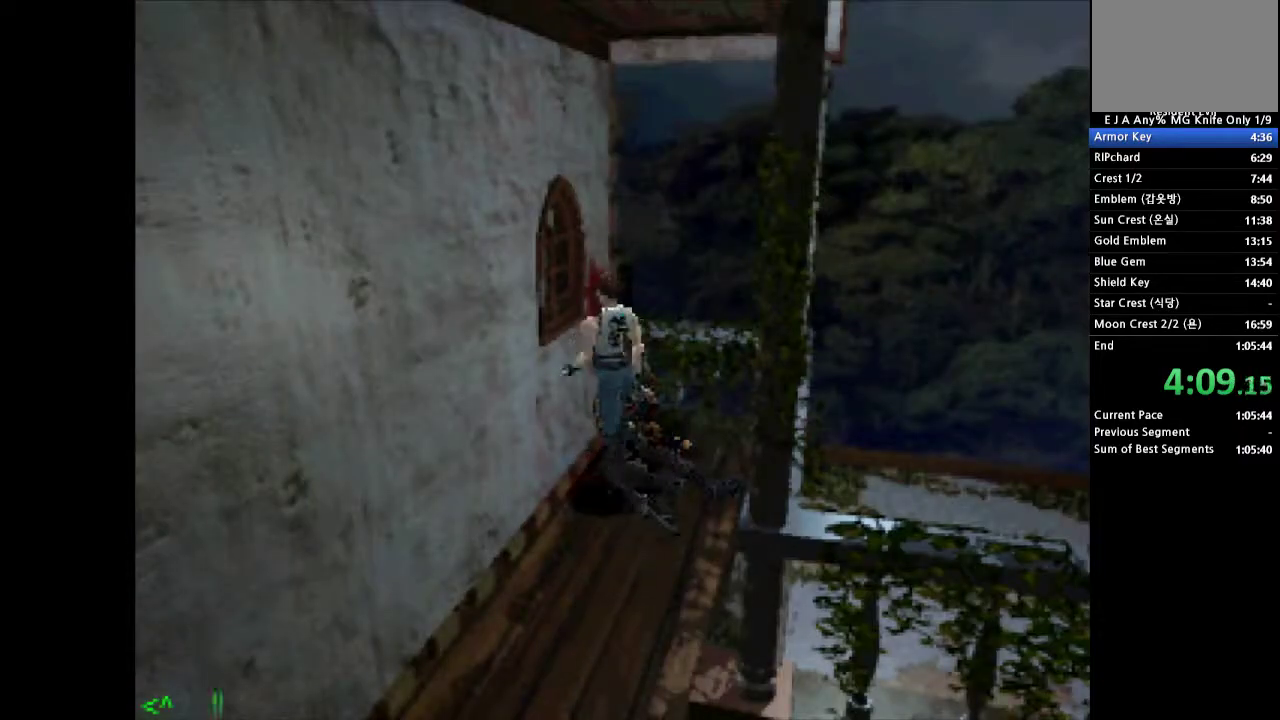
{"buttons": ["DPAD_RIGHT"], "events": [[17, "SQUARE", "up"], [33, "DPAD_UP", "up"], [83, "SQUARE", "down"], [183, "SQUARE", "up"], [250, "SQUARE", "down"], [317, "SQUARE", "up"], [400, "SQUARE", "down"], [450, "DPAD_RIGHT", "down"], [467, "SQUARE", "up"]]}
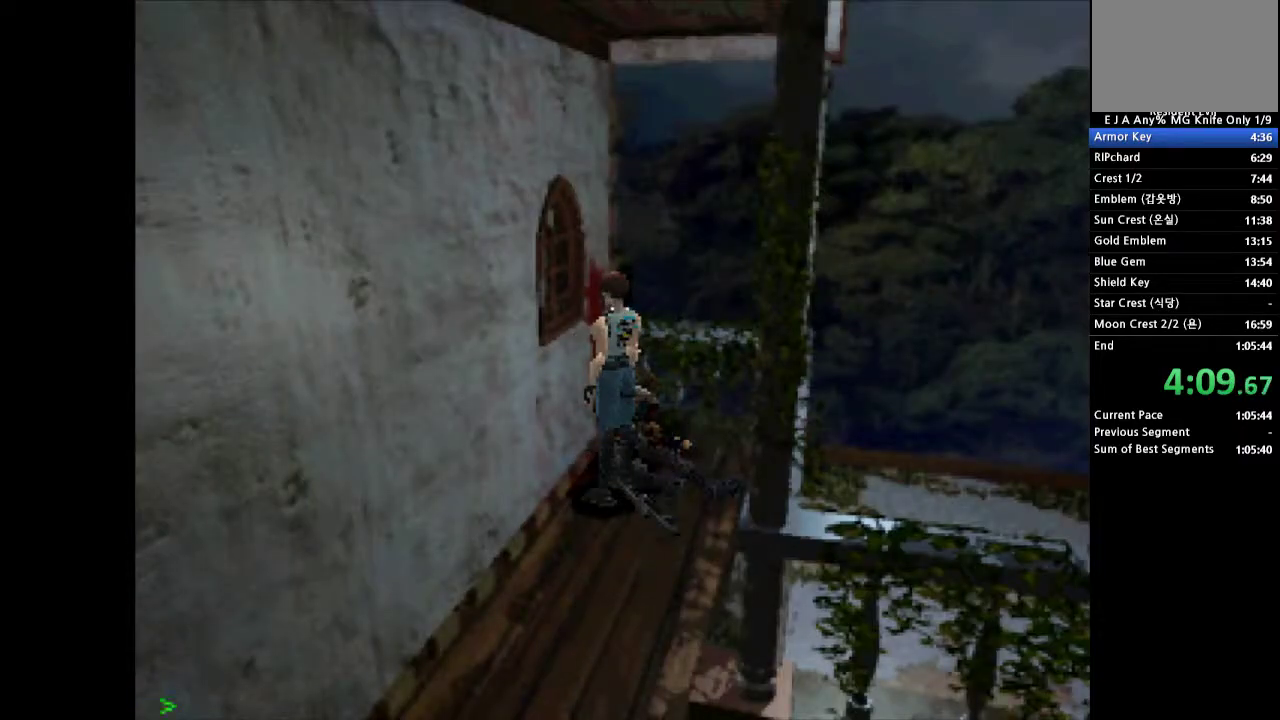
{"buttons": ["SQUARE"], "events": [[33, "SQUARE", "down"], [67, "DPAD_RIGHT", "up"], [100, "SQUARE", "up"], [167, "SQUARE", "down"], [233, "SQUARE", "up"], [300, "SQUARE", "down"], [400, "SQUARE", "up"], [467, "SQUARE", "down"]]}
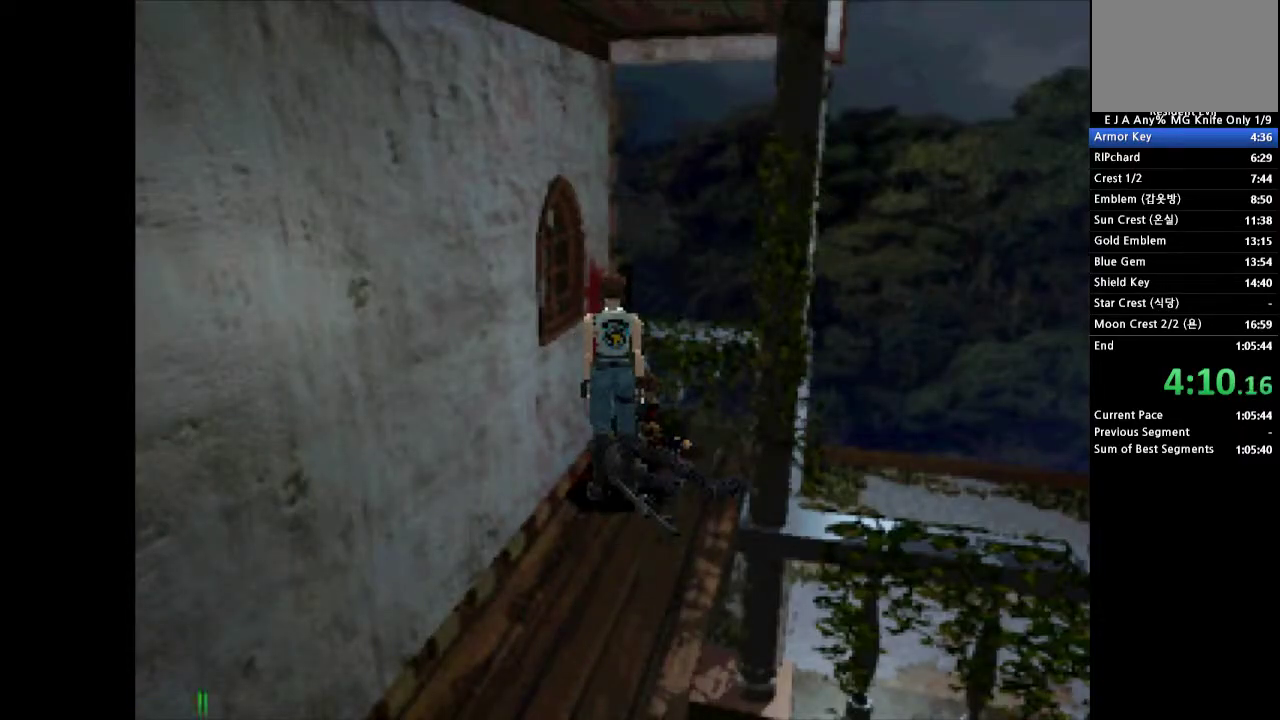
{"buttons": [], "events": [[50, "SQUARE", "up"], [117, "SQUARE", "down"], [200, "SQUARE", "up"], [267, "SQUARE", "down"], [367, "SQUARE", "up"], [433, "SQUARE", "down"], [500, "SQUARE", "up"]]}
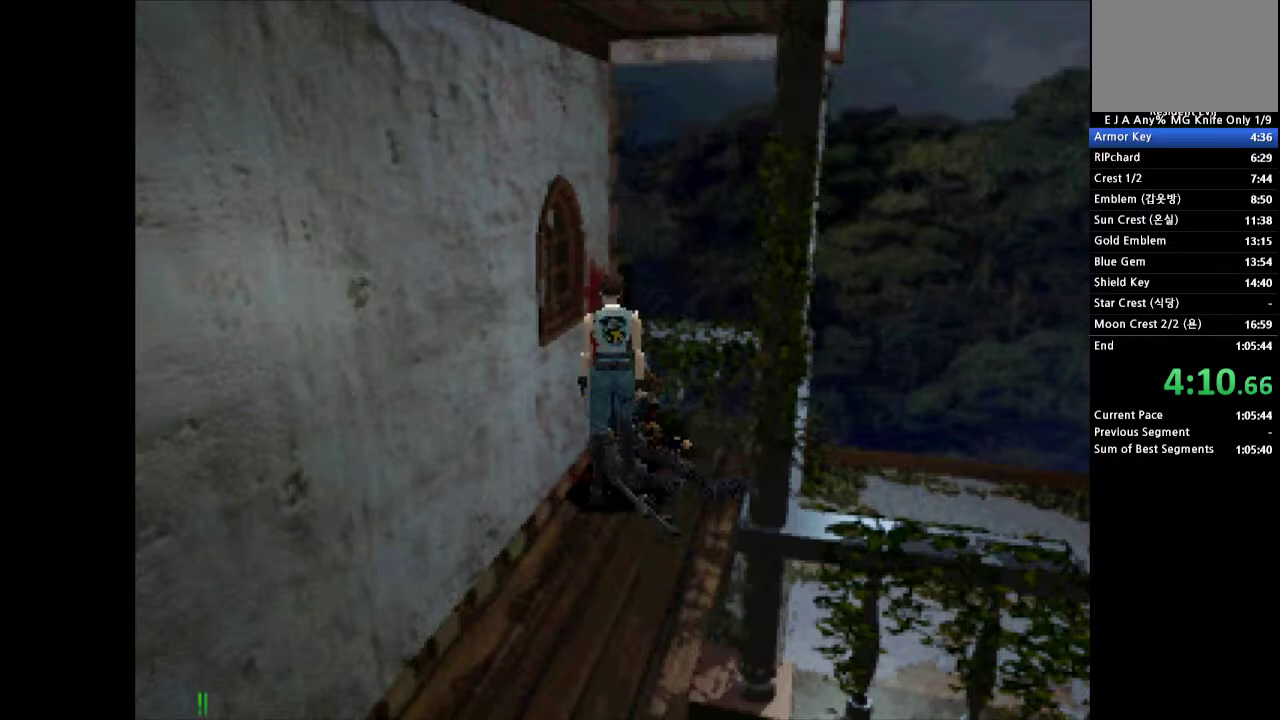
{"buttons": [], "events": [[67, "SQUARE", "down"], [200, "SQUARE", "up"]]}
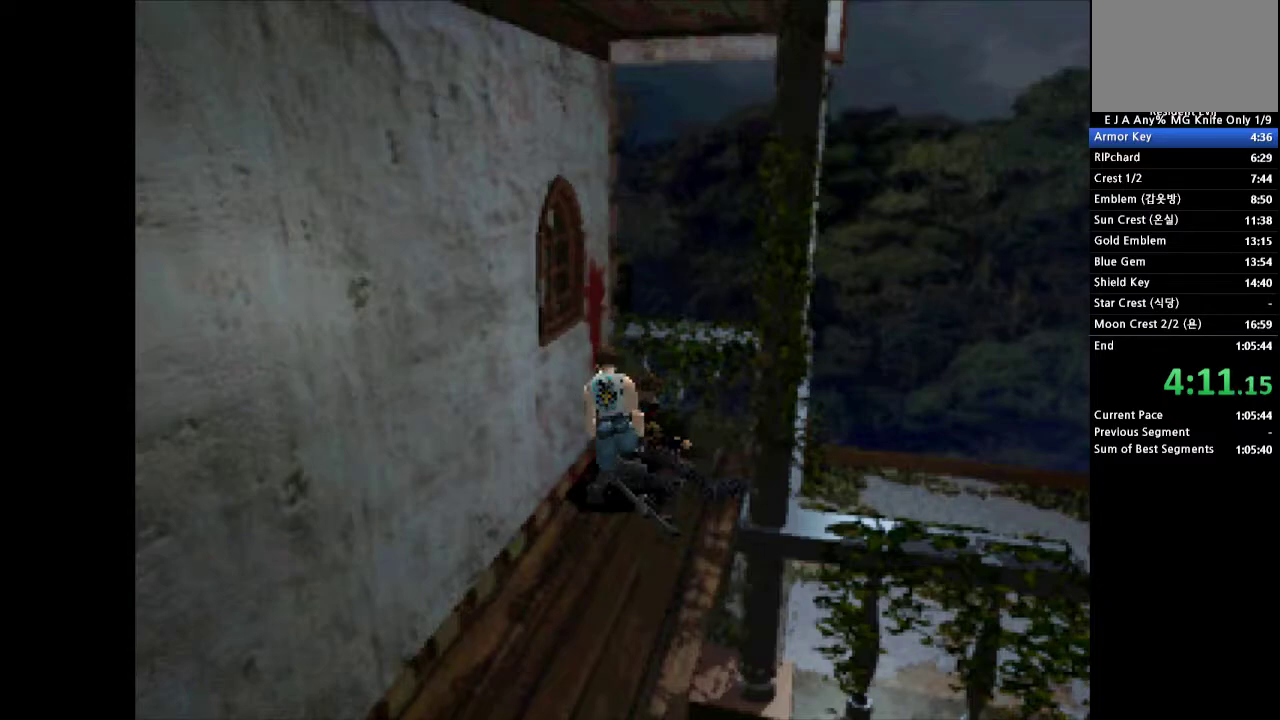
{"buttons": [], "events": []}
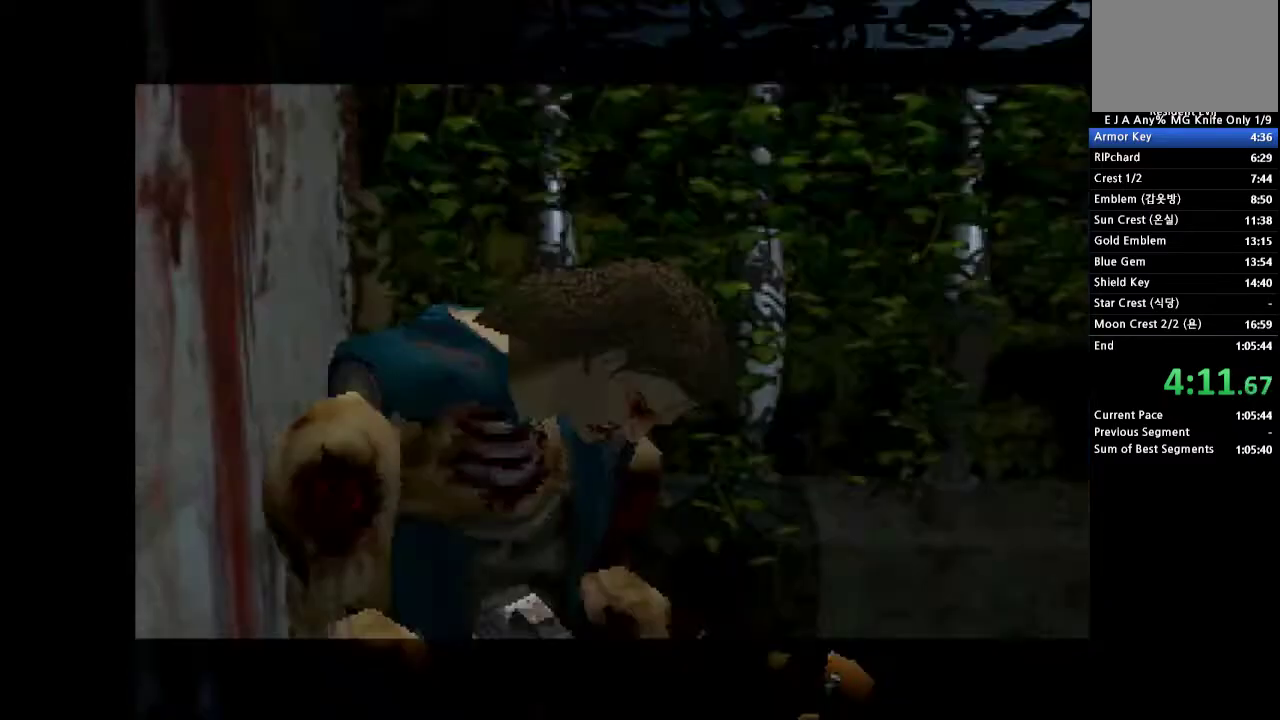
{"buttons": [], "events": []}
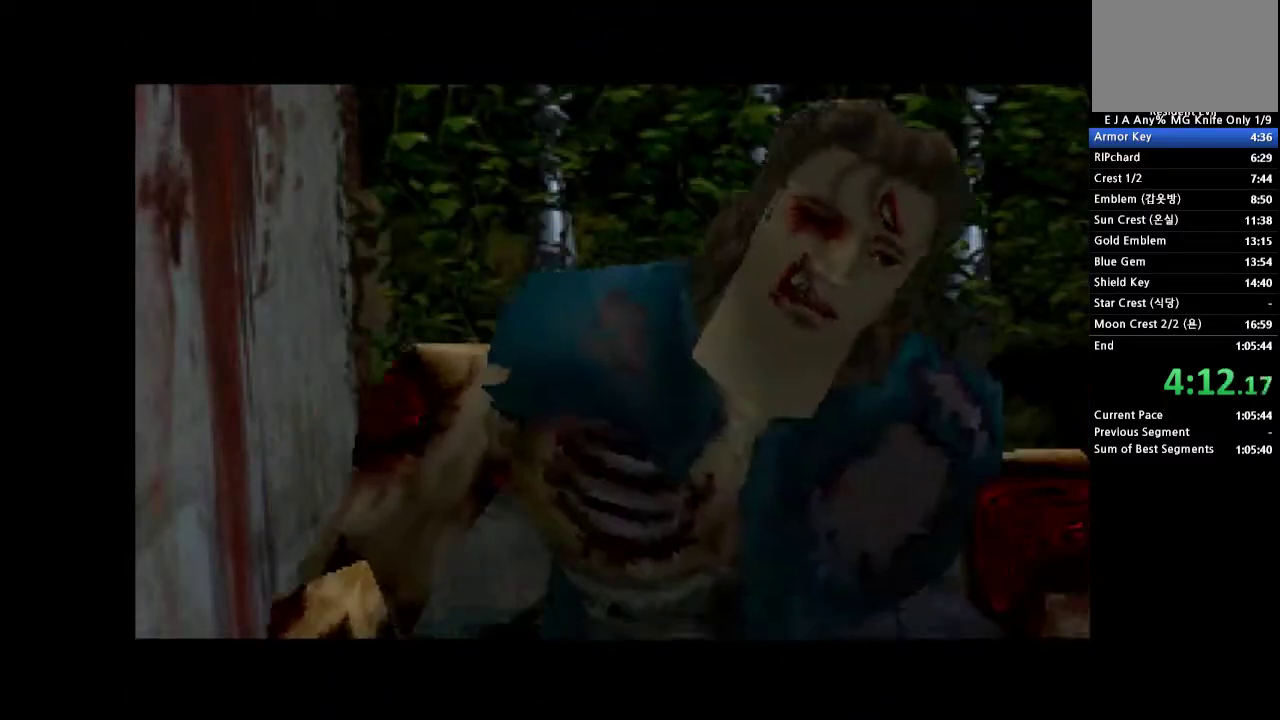
{"buttons": [], "events": []}
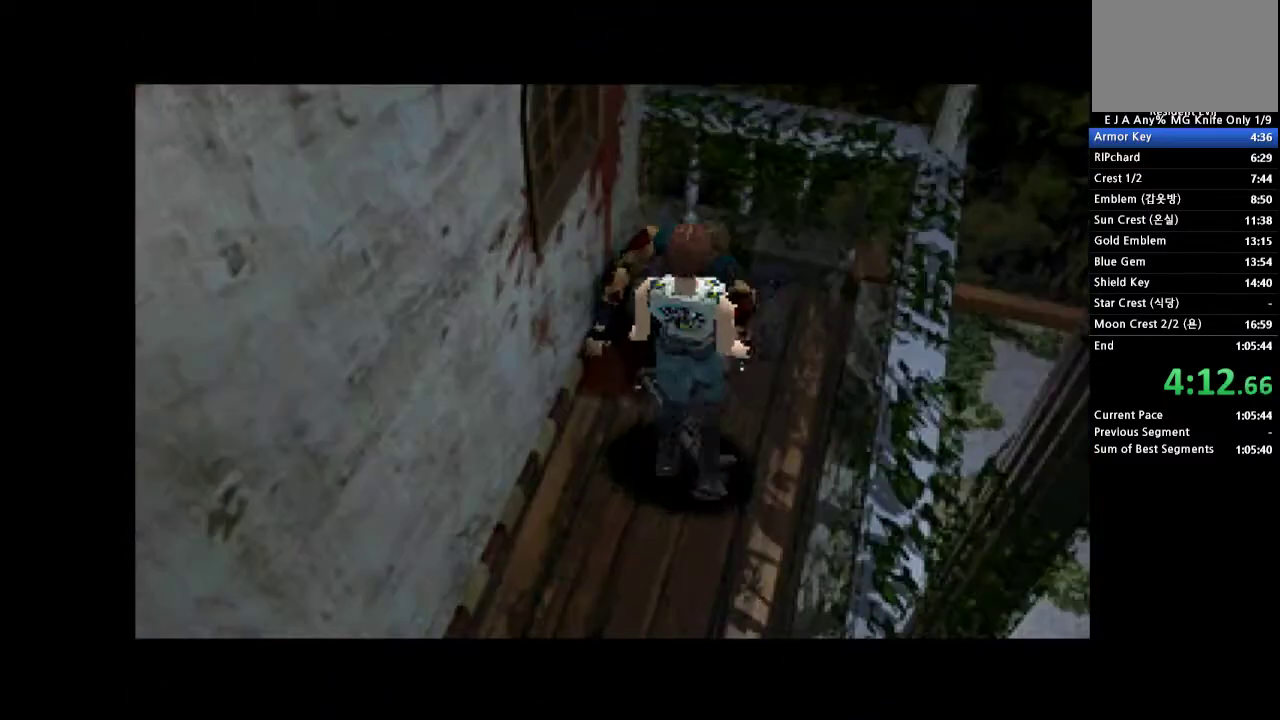
{"buttons": [], "events": []}
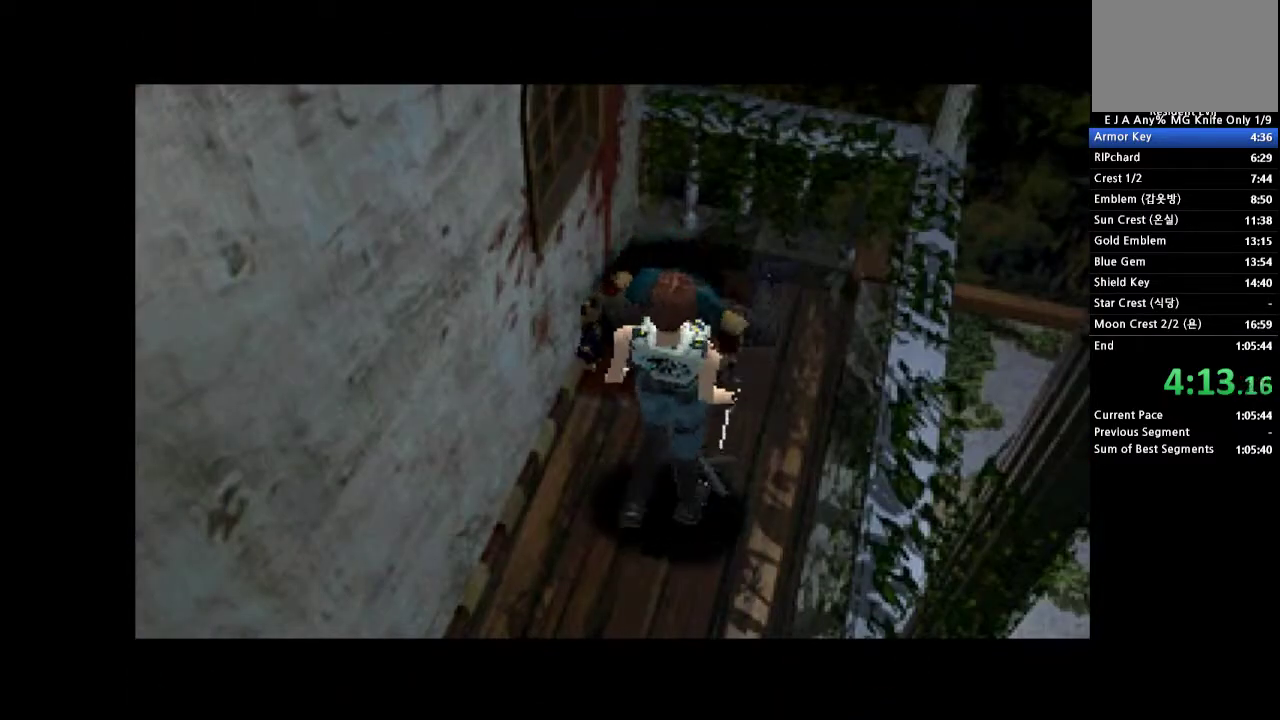
{"buttons": [], "events": []}